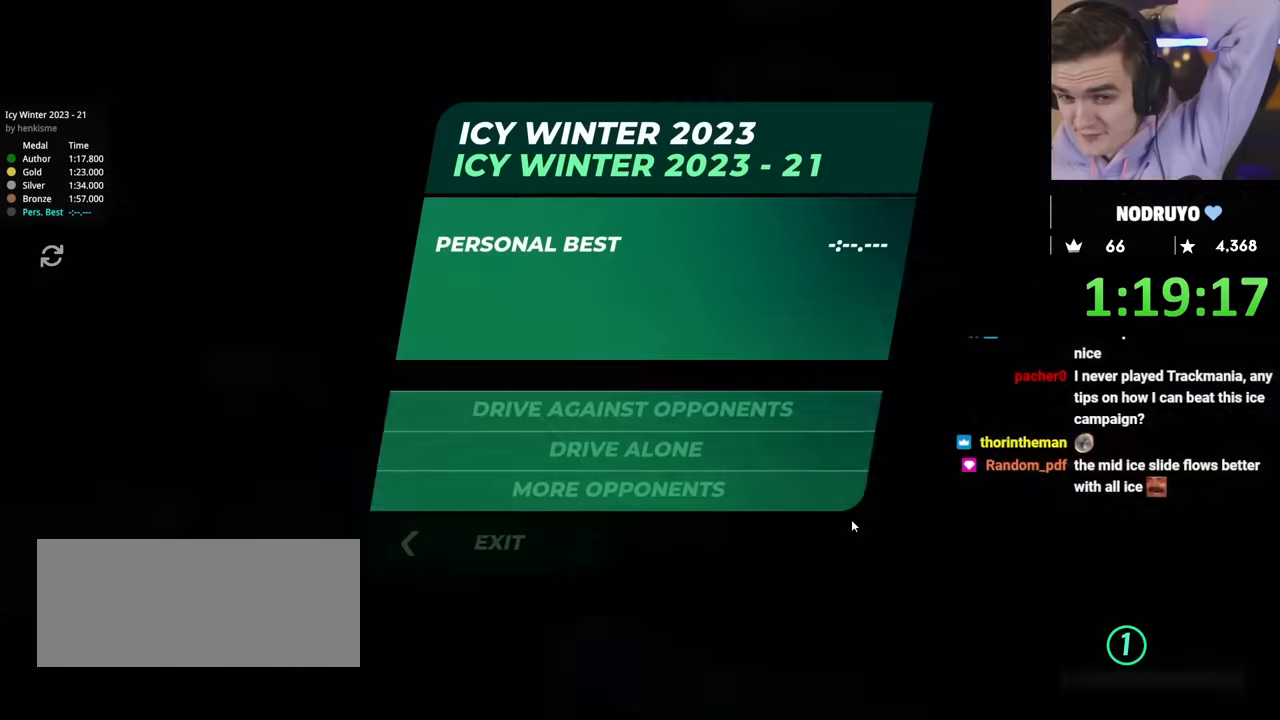
Gameplay with keyboard; each line is a JSON object with the keys held at the frame after it. "events" lists presses ("down") and releases ("up") of "brake", "down", "left", "right" and "up" between this image and that frame as [ms after this image, input, new state], when the widget could be followed in between. No other keys are recorded. Mouse input is not recorded. Key names are as the overlay labels them; some are game actions (e.g. jump) rather than physical keys.
{"keys": ["down"], "events": [[483, "down", "down"]]}
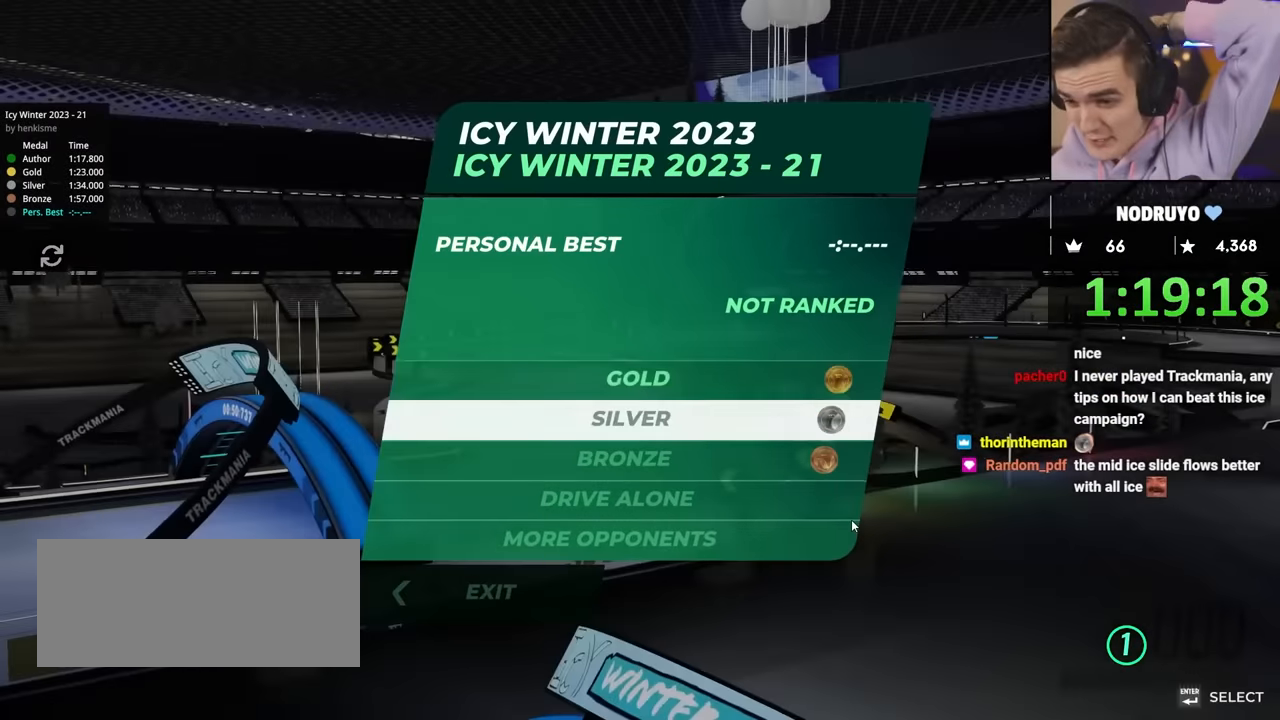
{"keys": [], "events": [[67, "down", "up"], [167, "down", "down"], [217, "down", "up"], [267, "down", "down"], [350, "down", "up"]]}
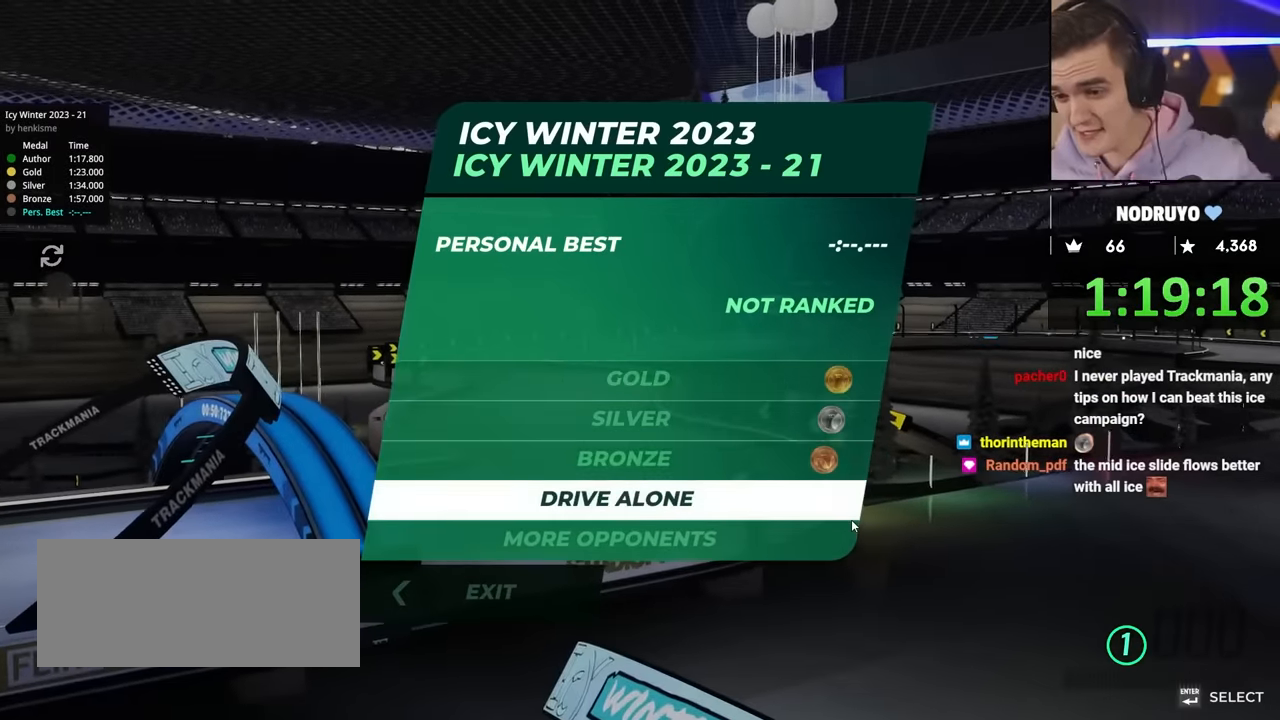
{"keys": ["up"], "events": [[283, "up", "down"]]}
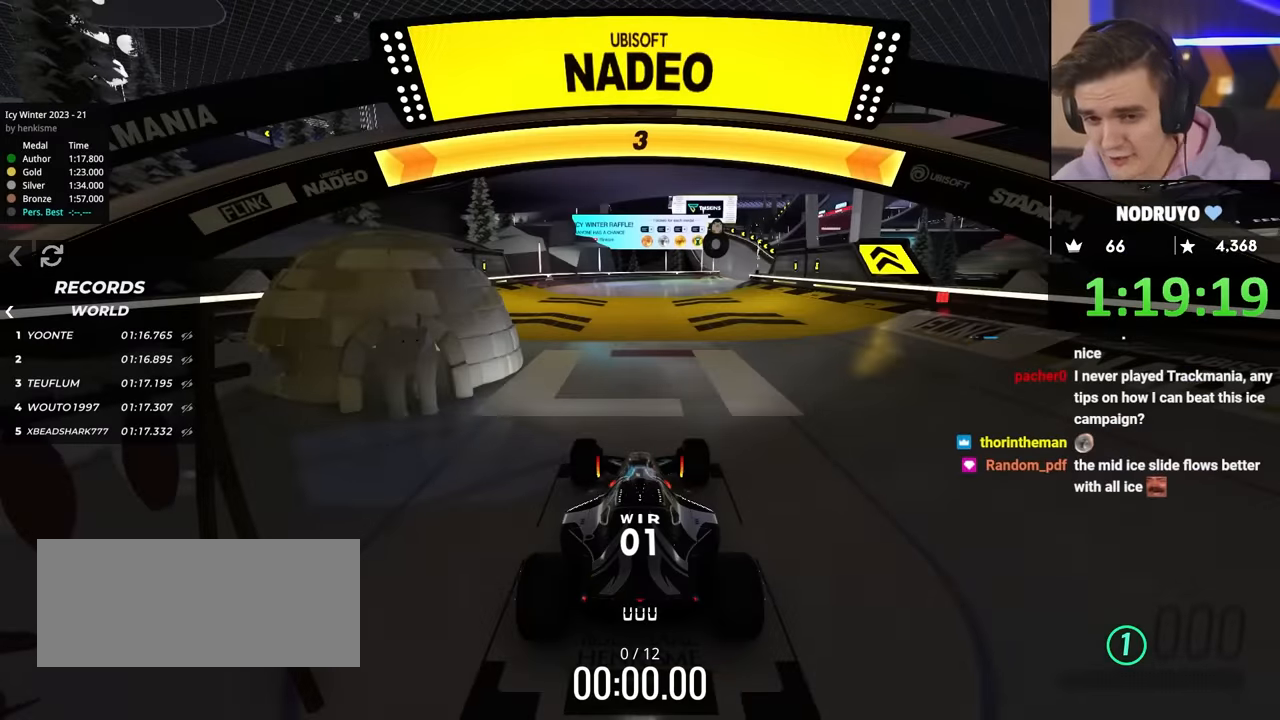
{"keys": ["up"], "events": [[150, "left", "down"], [383, "left", "up"]]}
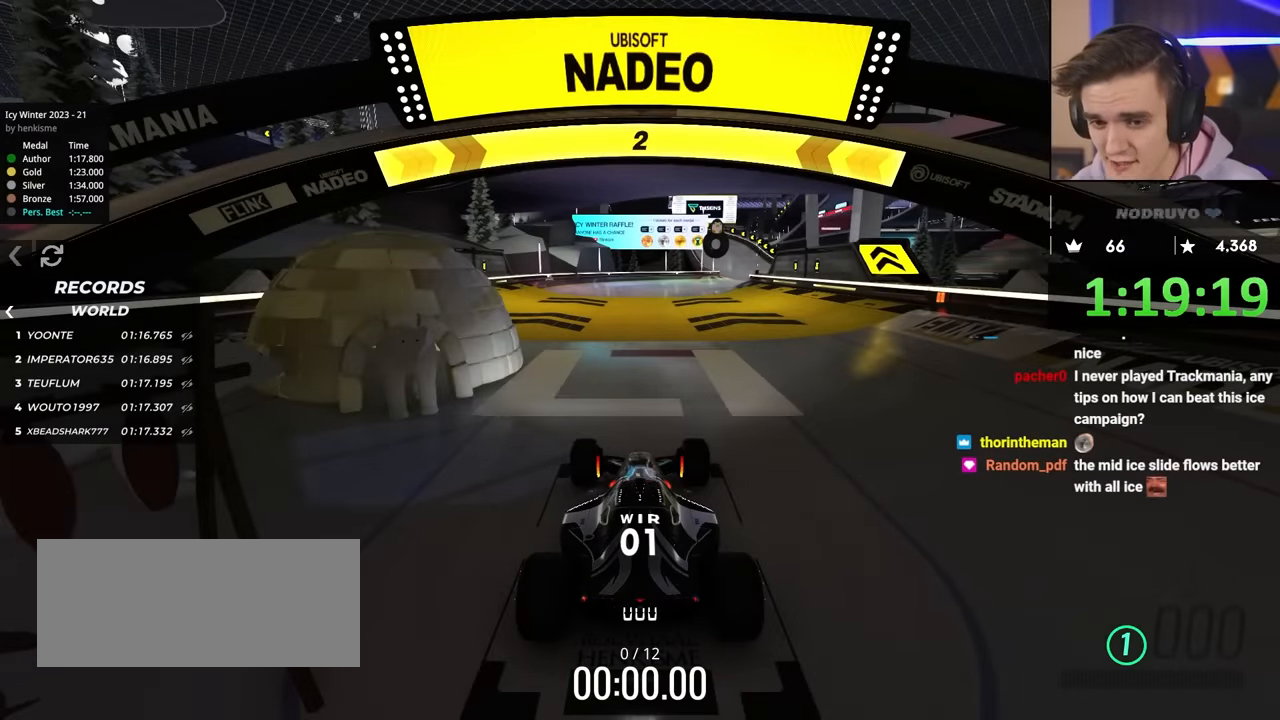
{"keys": ["right", "up"], "events": [[67, "right", "down"]]}
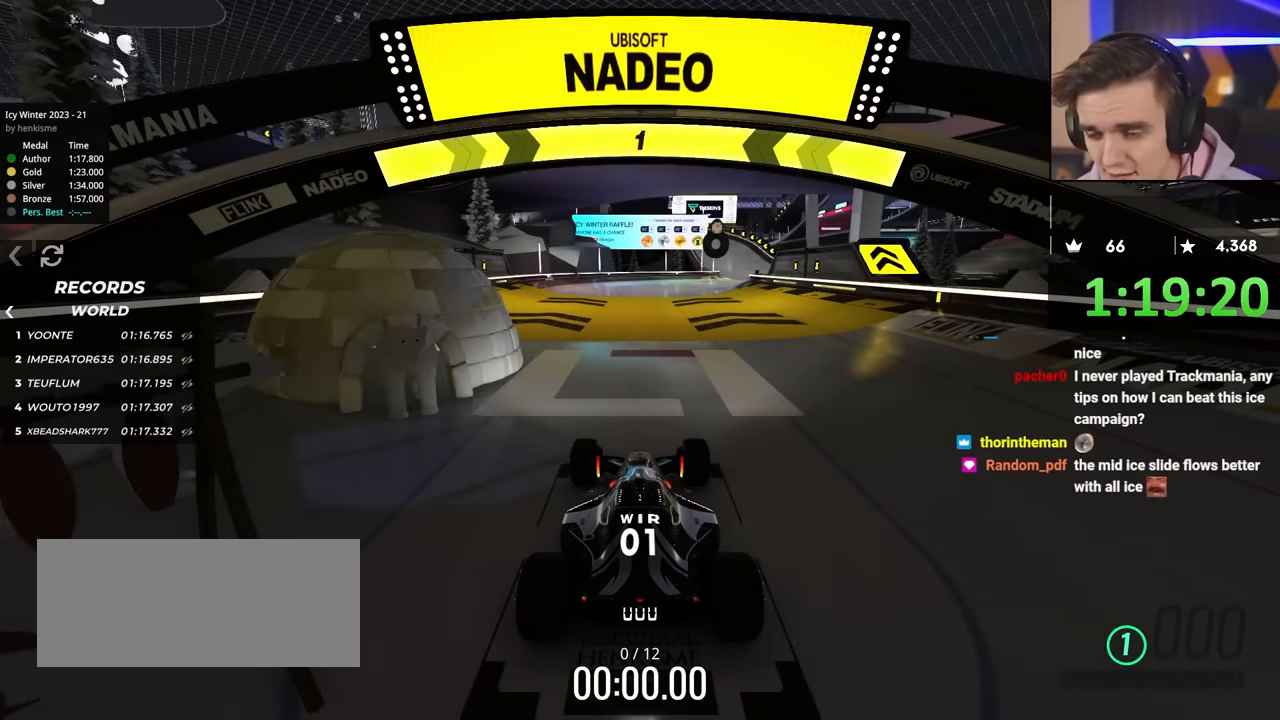
{"keys": ["up"], "events": [[283, "right", "up"]]}
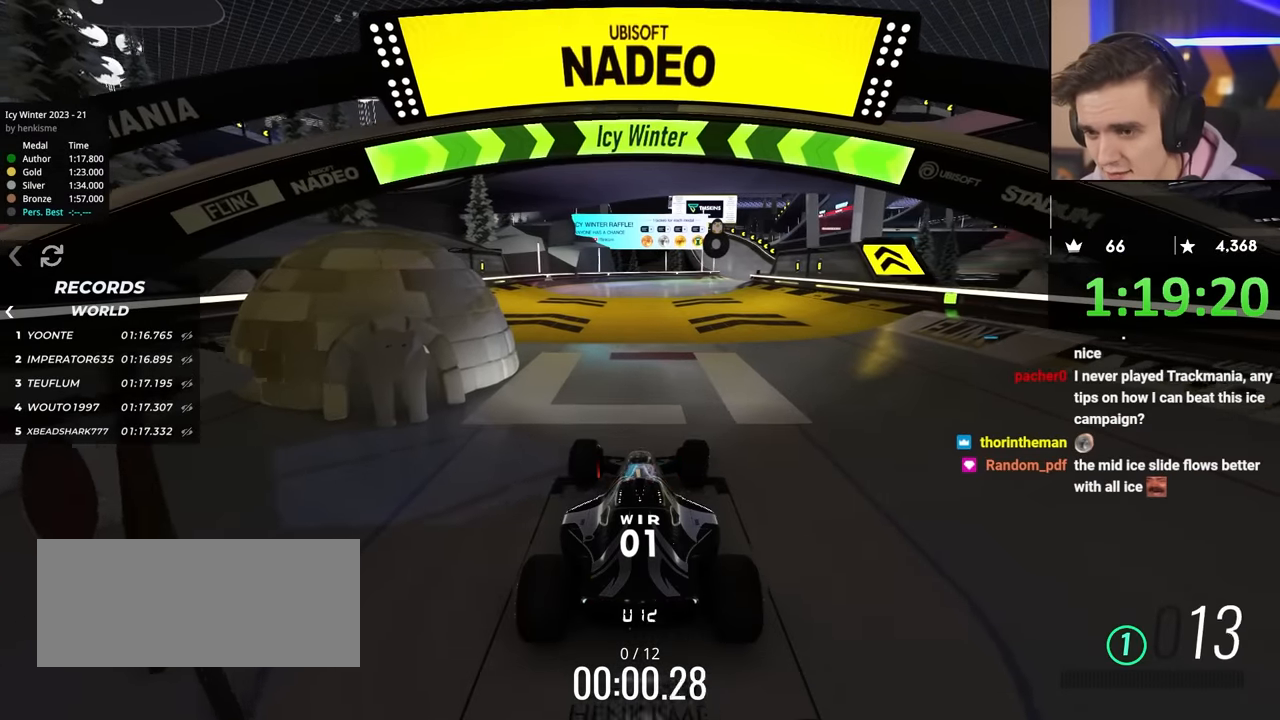
{"keys": ["up"], "events": []}
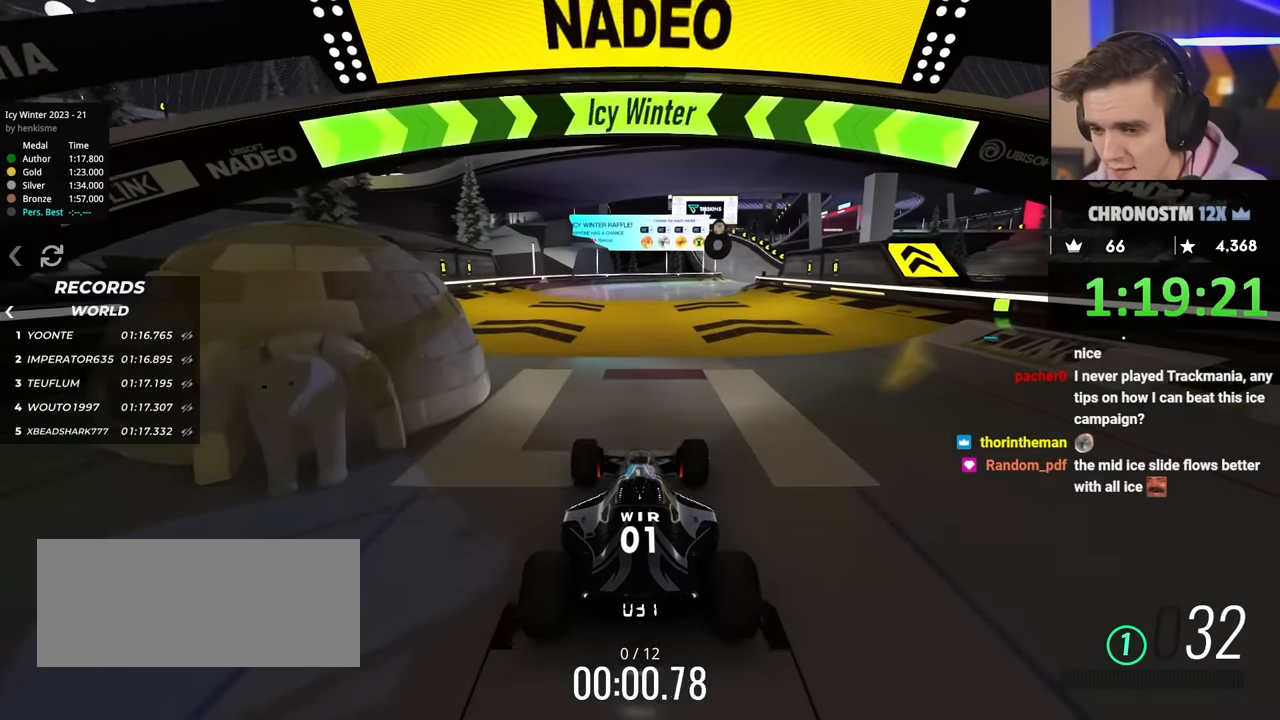
{"keys": ["up"], "events": [[267, "right", "down"], [350, "right", "up"]]}
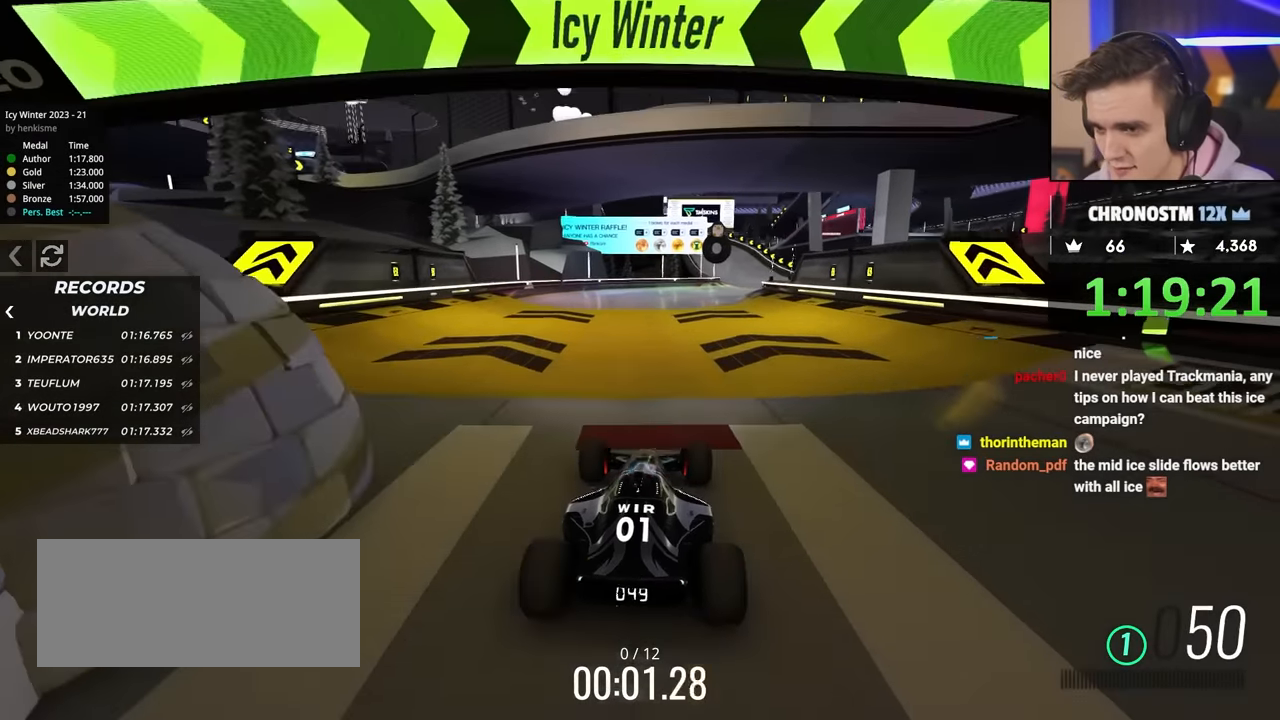
{"keys": ["up"], "events": [[367, "right", "down"], [467, "right", "up"]]}
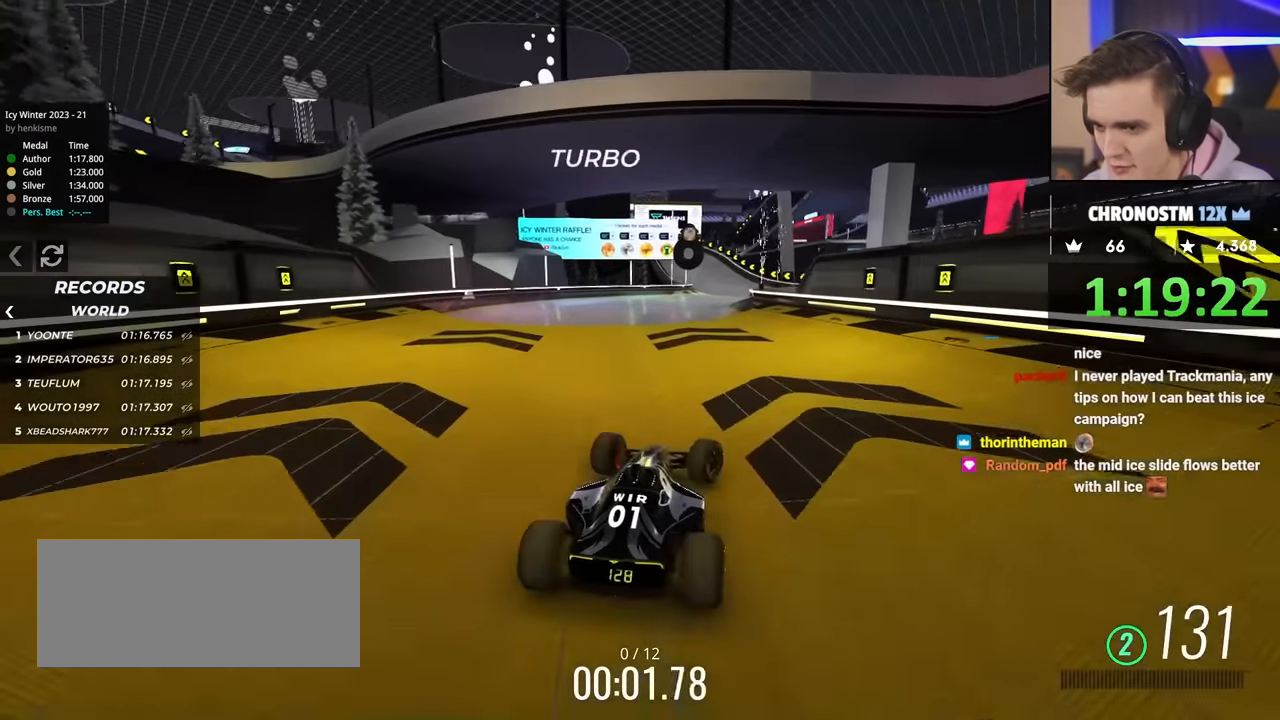
{"keys": ["left", "up"], "events": [[250, "right", "down"], [333, "right", "up"], [383, "left", "down"]]}
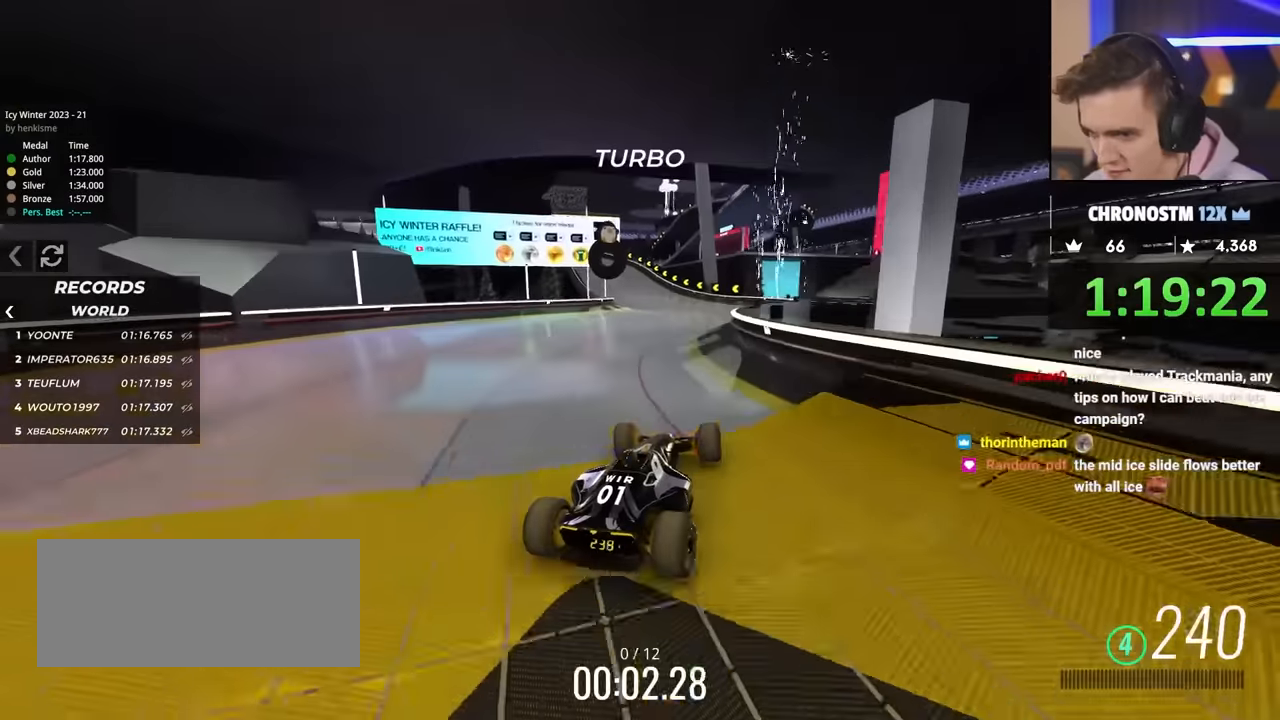
{"keys": ["left"], "events": [[367, "up", "up"]]}
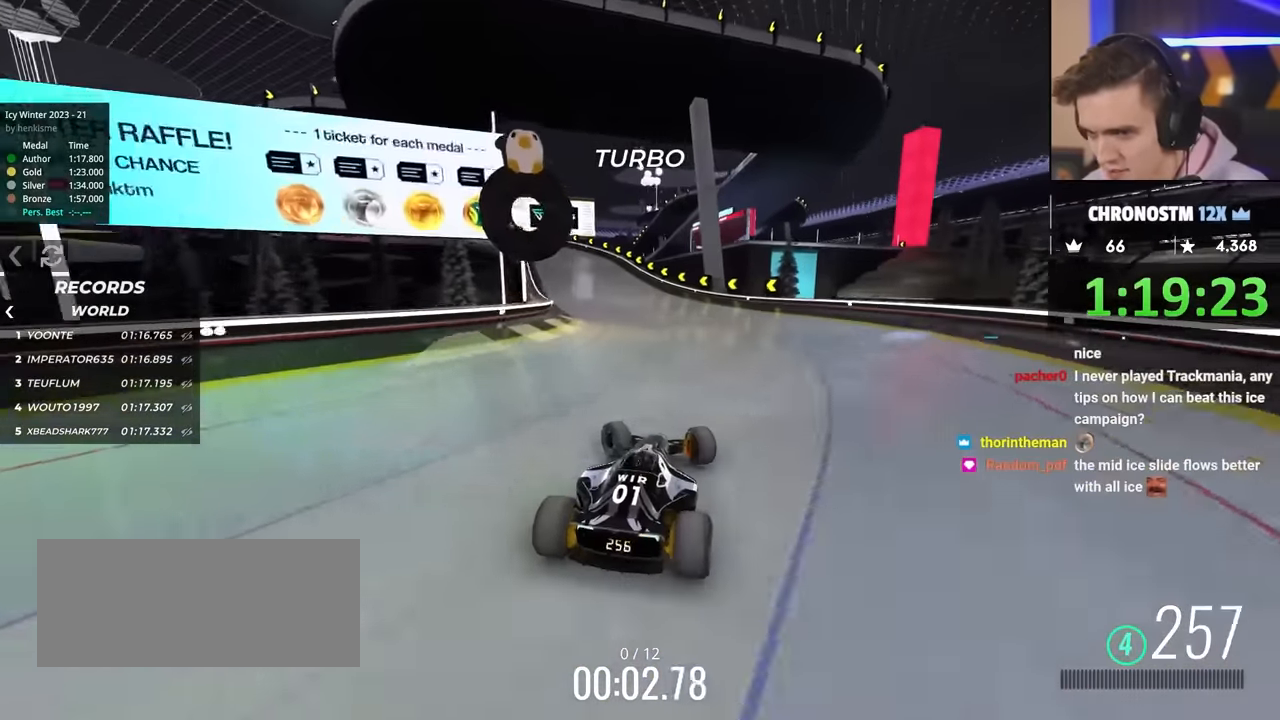
{"keys": ["left"], "events": [[183, "brake", "down"], [183, "up", "down"], [467, "brake", "up"], [467, "up", "up"]]}
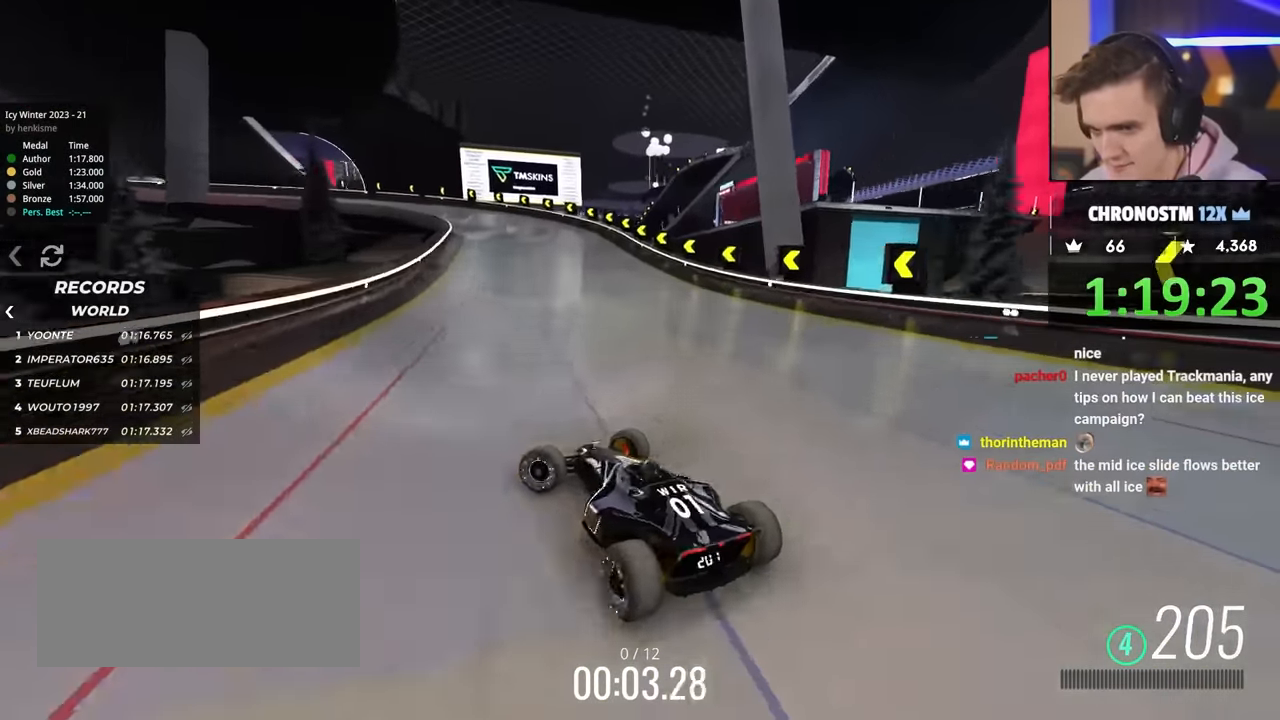
{"keys": ["right", "up"], "events": [[150, "left", "up"], [150, "right", "down"], [150, "up", "down"], [300, "up", "up"], [383, "up", "down"]]}
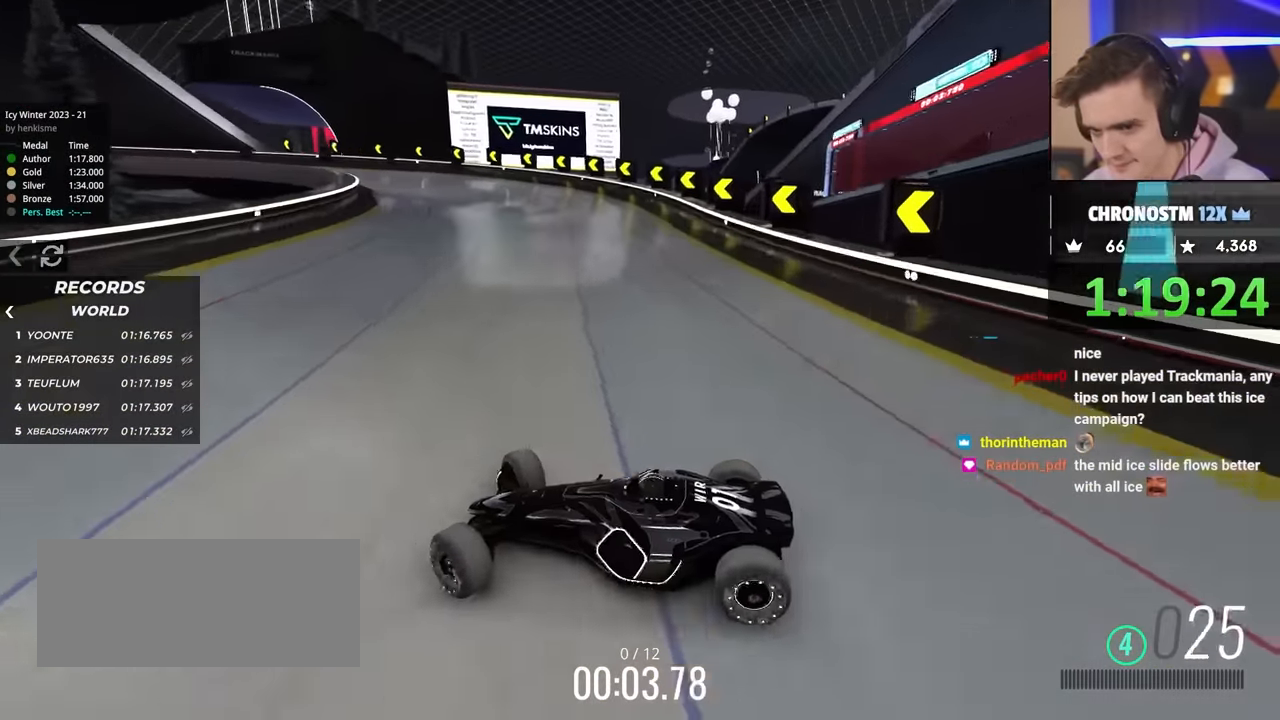
{"keys": ["up"], "events": [[500, "right", "up"]]}
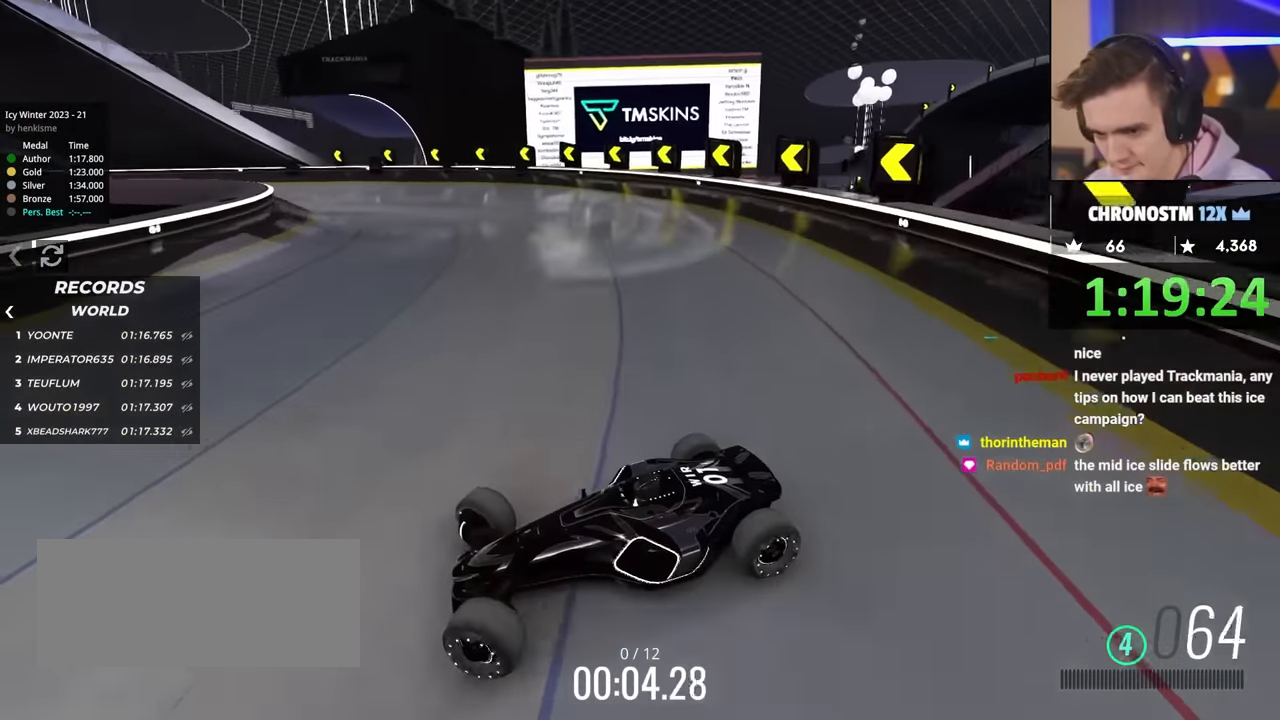
{"keys": ["right", "up"], "events": [[67, "right", "down"]]}
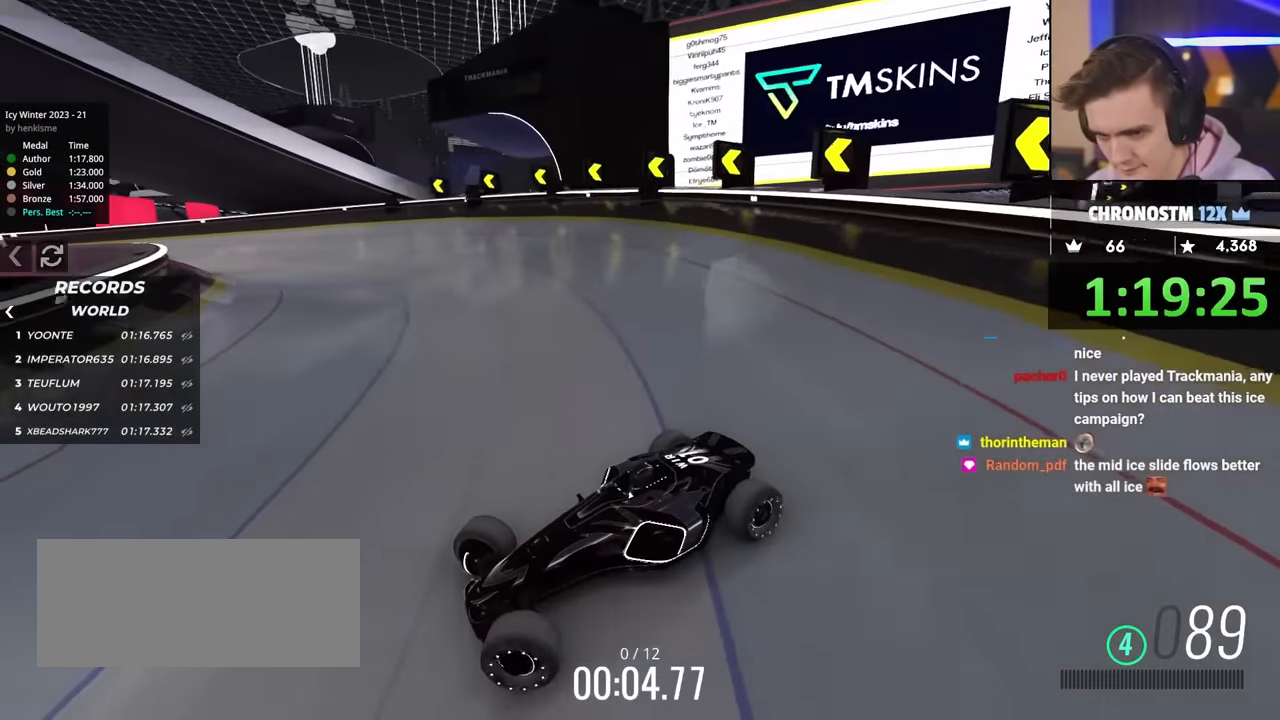
{"keys": ["right", "up"], "events": [[167, "brake", "down"], [217, "brake", "up"]]}
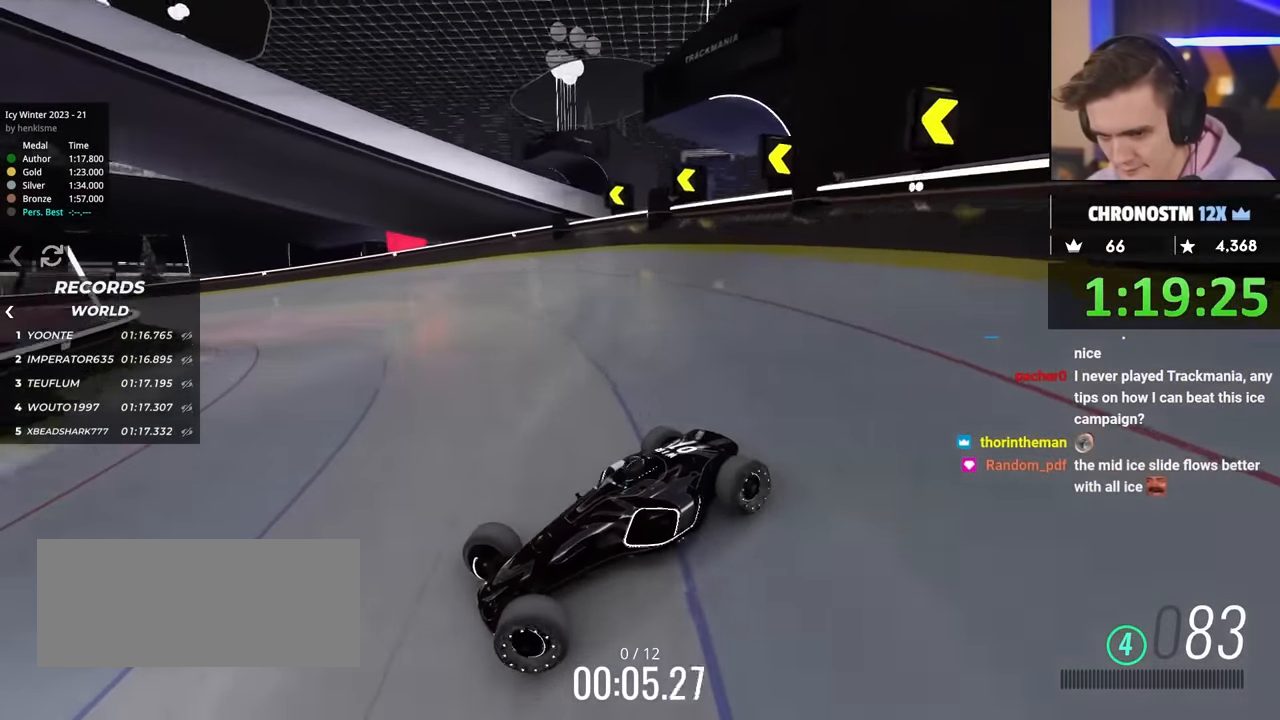
{"keys": ["right", "up"], "events": [[233, "brake", "down"], [283, "brake", "up"]]}
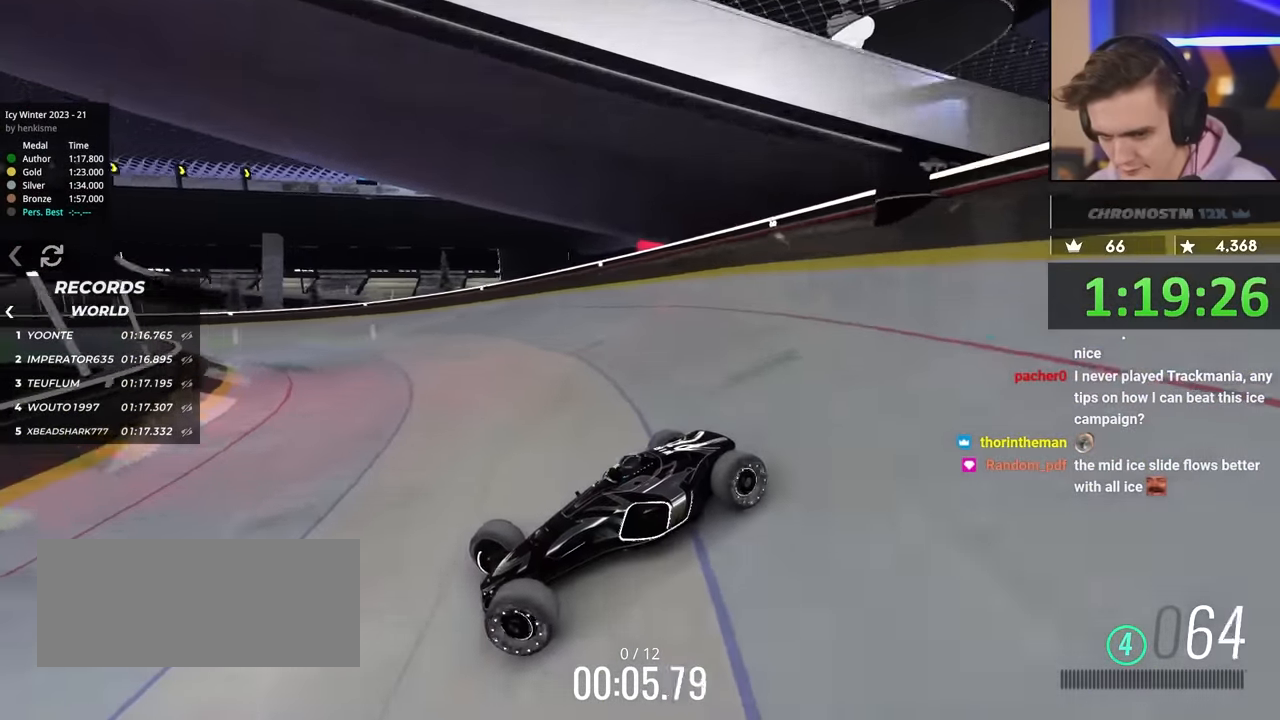
{"keys": ["right", "up"], "events": []}
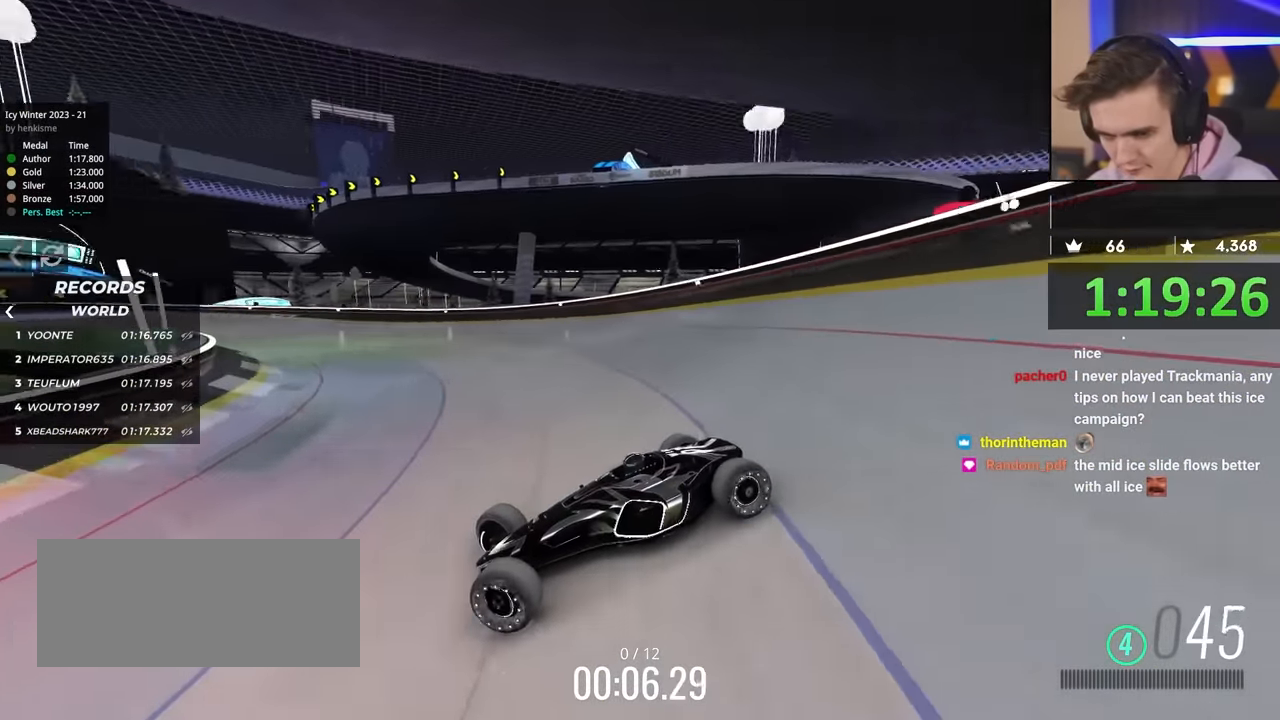
{"keys": ["right", "up"], "events": [[150, "brake", "down"], [200, "brake", "up"]]}
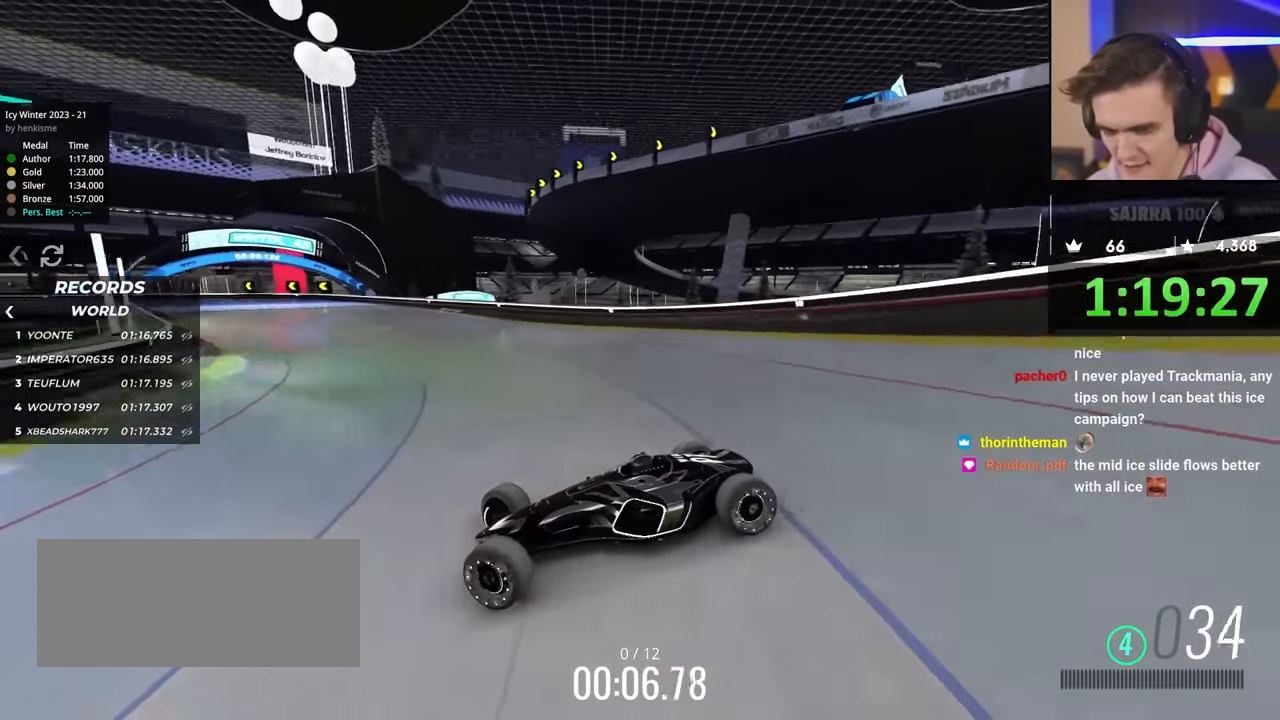
{"keys": ["right", "up"], "events": [[33, "brake", "down"], [83, "brake", "up"]]}
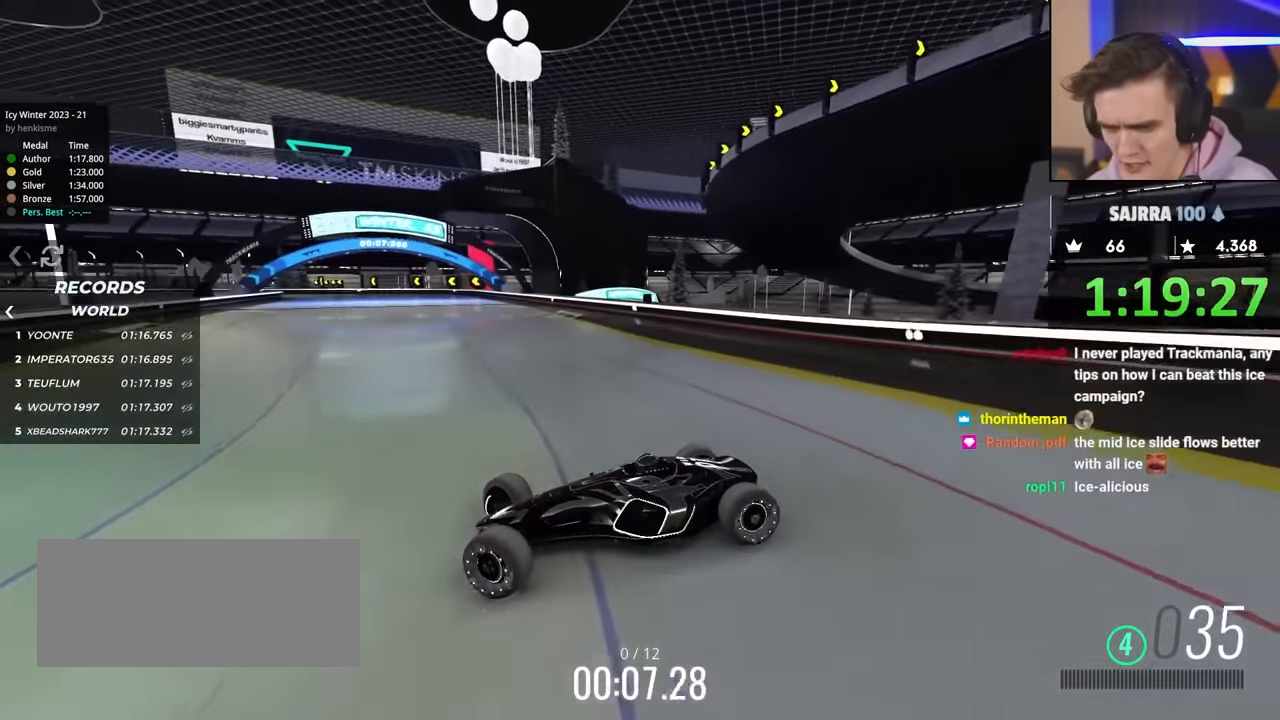
{"keys": ["right", "up"], "events": []}
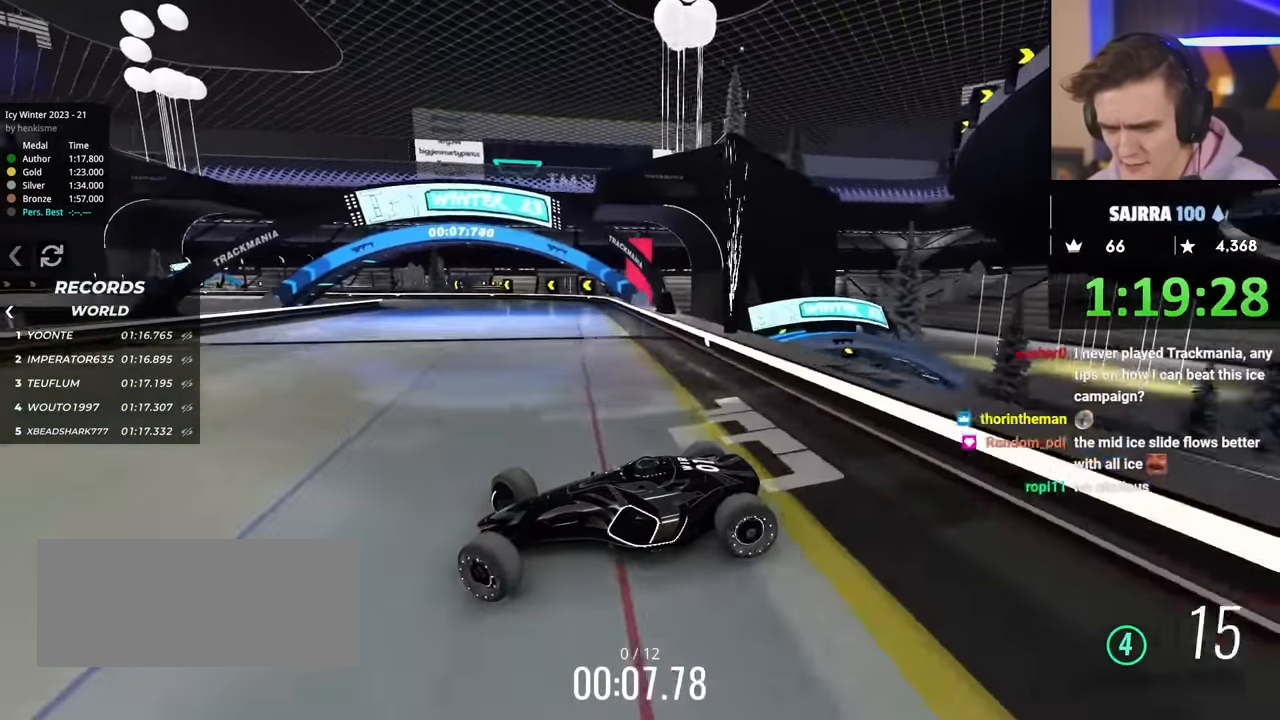
{"keys": ["brake", "up"], "events": [[150, "brake", "down"], [200, "brake", "up"], [350, "brake", "down"], [383, "right", "up"]]}
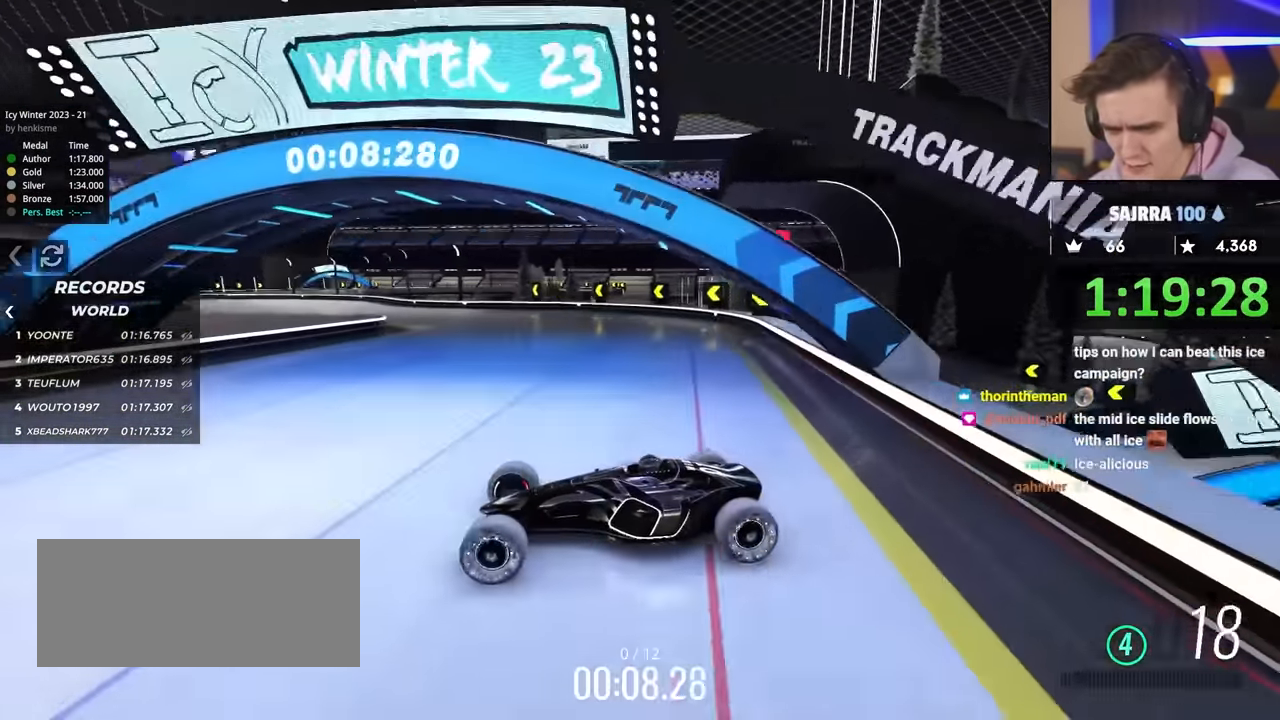
{"keys": ["right", "up"], "events": [[67, "right", "down"], [83, "brake", "up"]]}
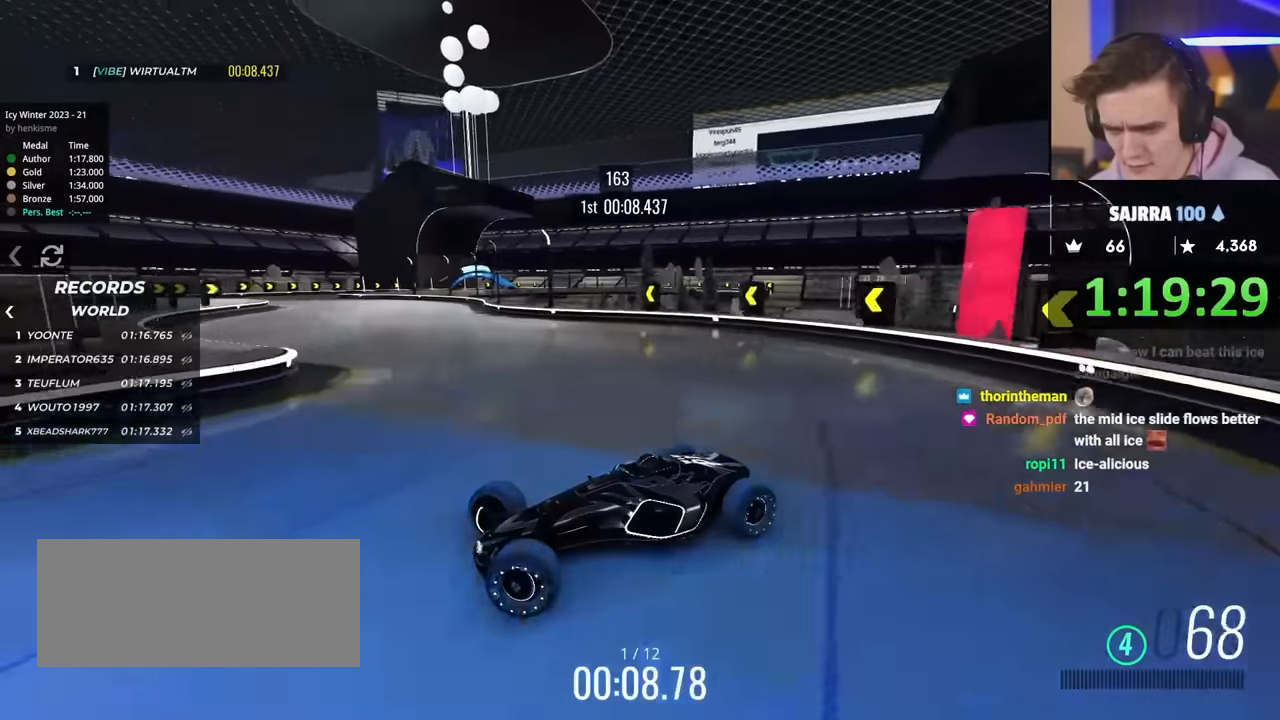
{"keys": ["right"], "events": [[467, "up", "up"]]}
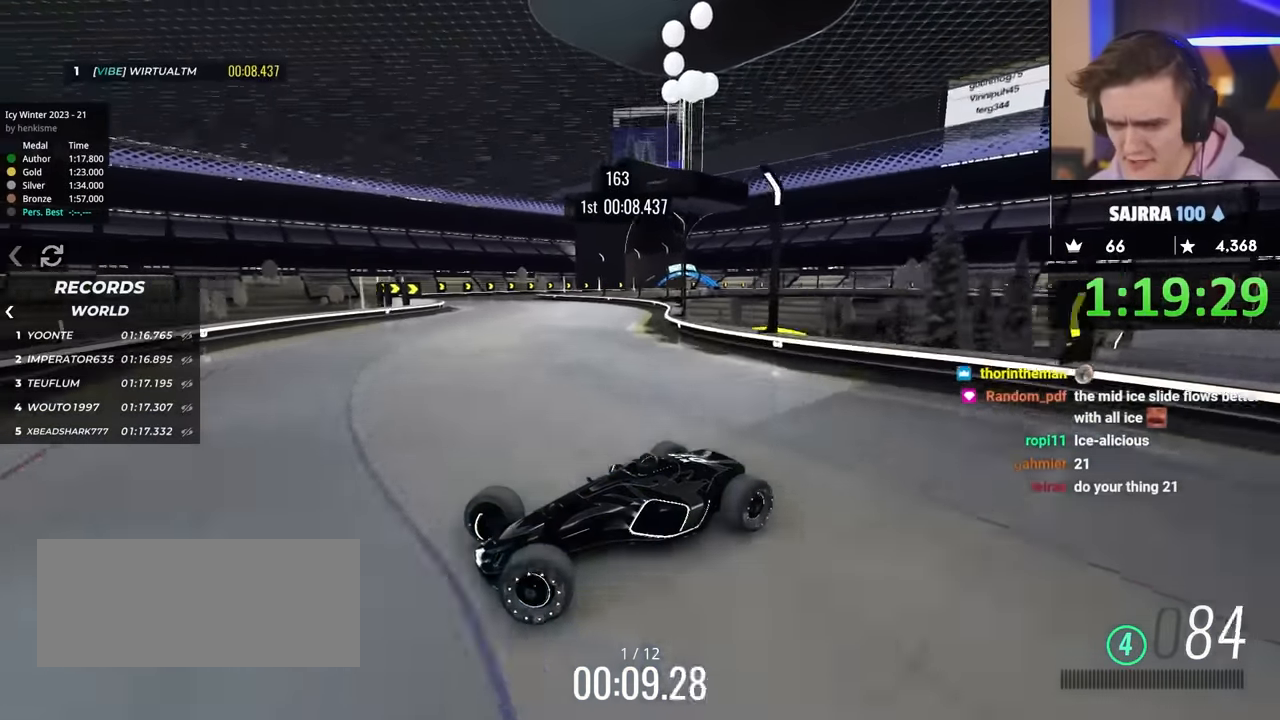
{"keys": ["right"], "events": [[117, "up", "down"], [250, "up", "up"], [300, "up", "down"], [350, "up", "up"]]}
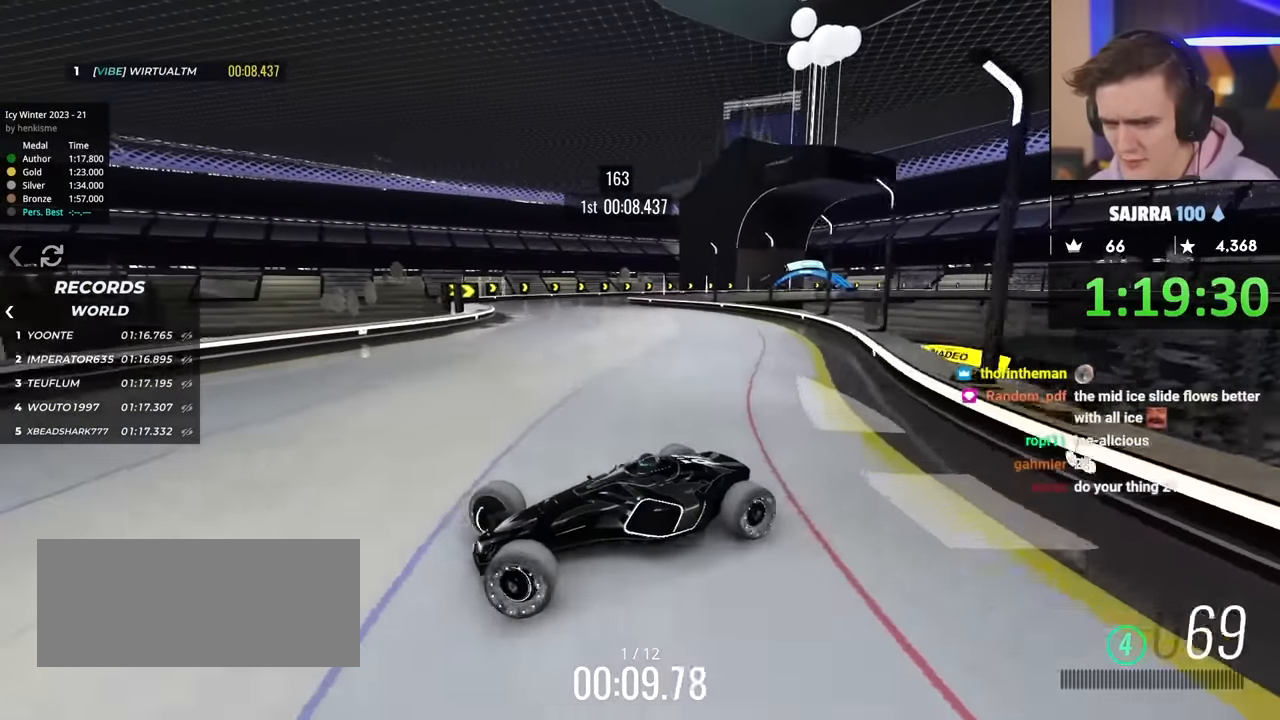
{"keys": ["right", "up"], "events": [[267, "up", "down"]]}
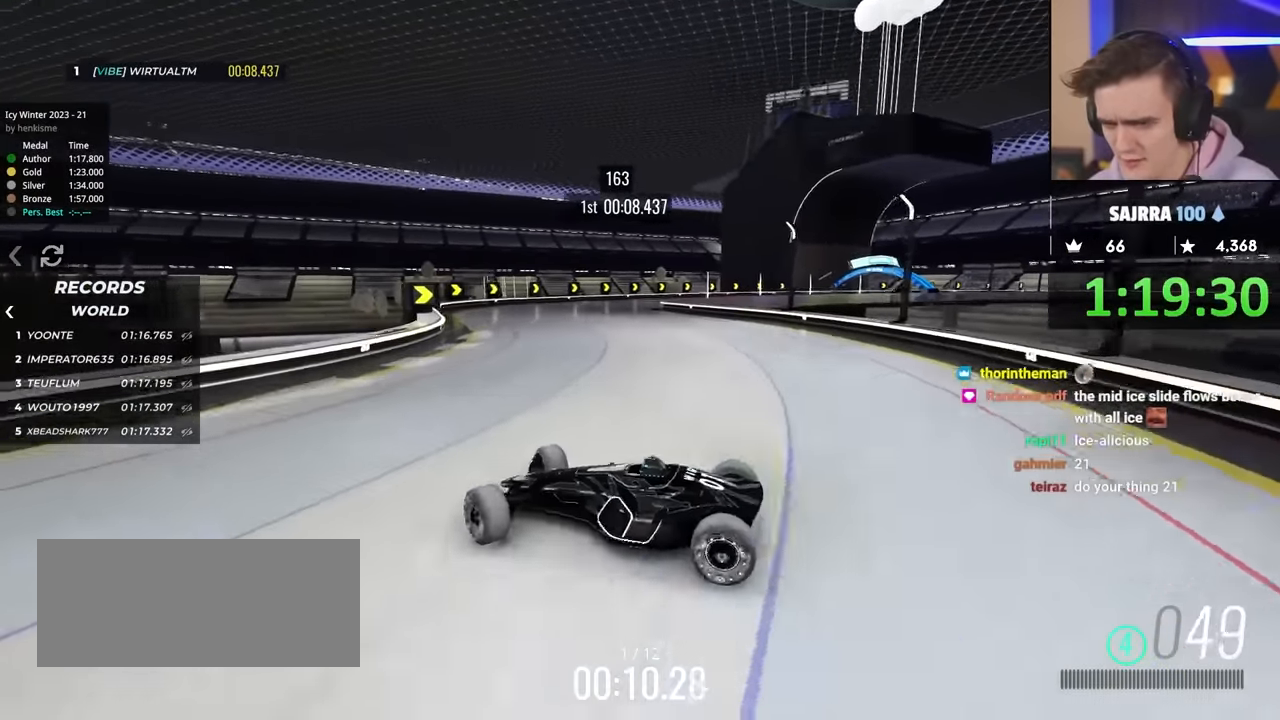
{"keys": ["right", "up"], "events": [[133, "up", "up"], [383, "up", "down"]]}
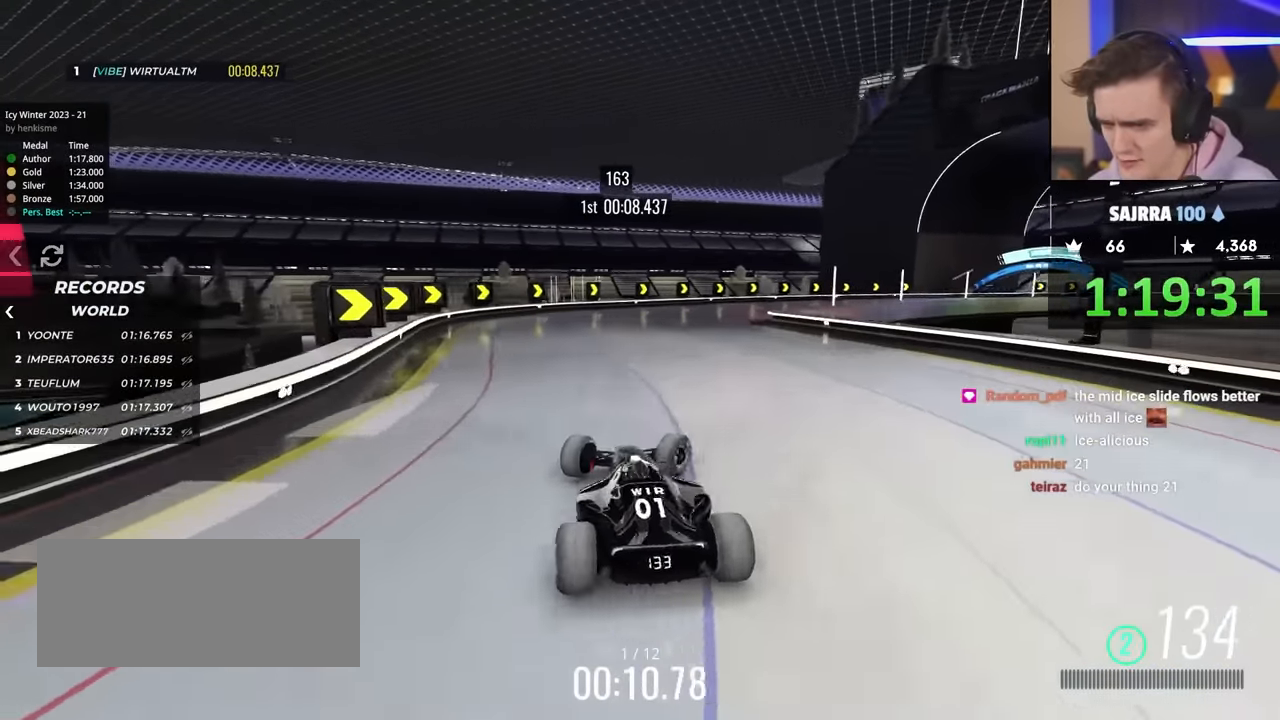
{"keys": ["left"], "events": [[383, "left", "down"], [383, "right", "up"], [433, "up", "up"]]}
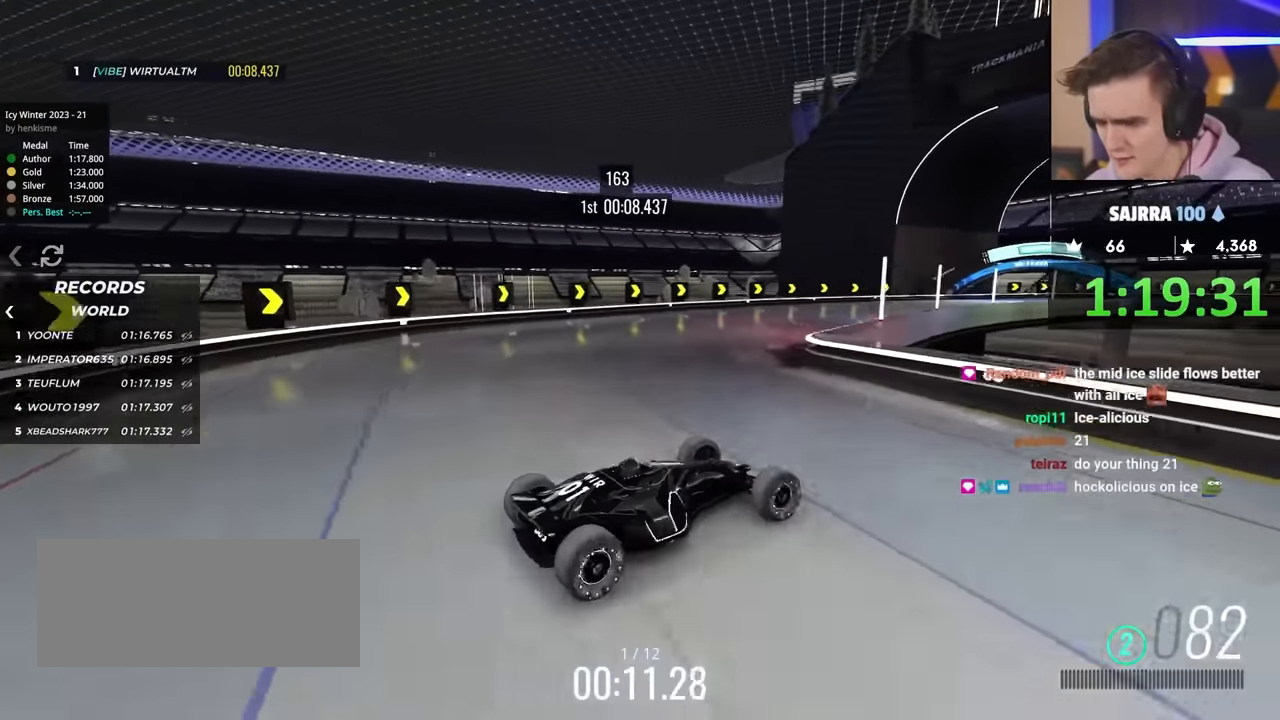
{"keys": ["left", "up"], "events": [[33, "up", "down"], [400, "up", "up"], [450, "up", "down"]]}